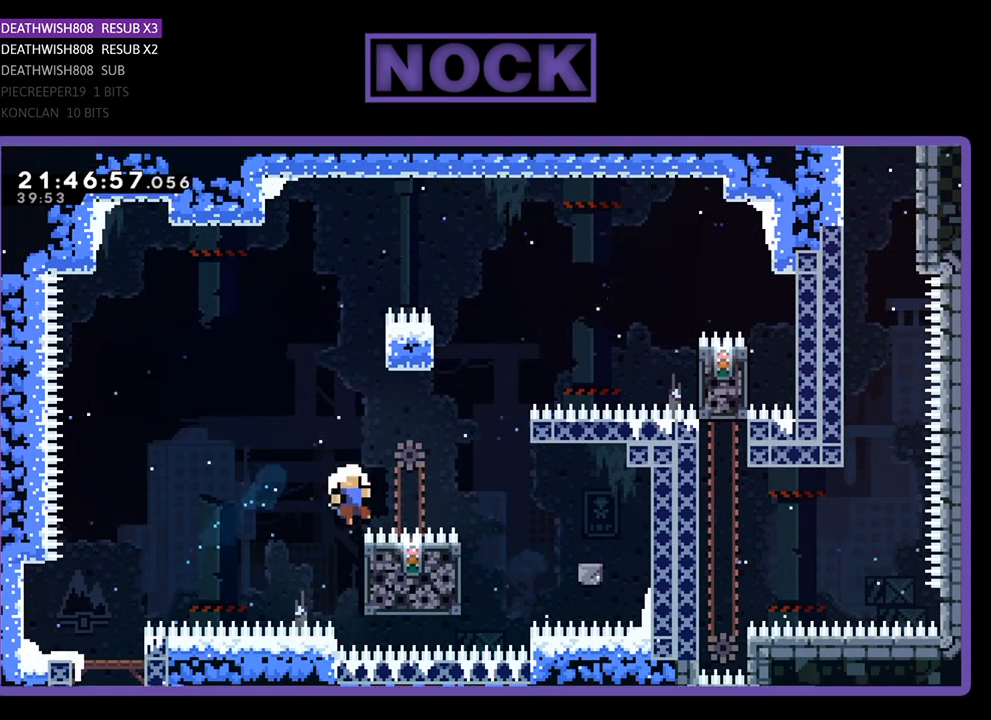
Gameplay with a controller (PlayStation layout); each line is a JSON object with the inputs held at the frame after it. "events" lists button and stick changes between this image and that frame as [ms after this image, input, new state], when the widget could be followed in between.
{"buttons": [], "left_stick": "center", "right_stick": "center", "events": [[300, "R2", "up"]]}
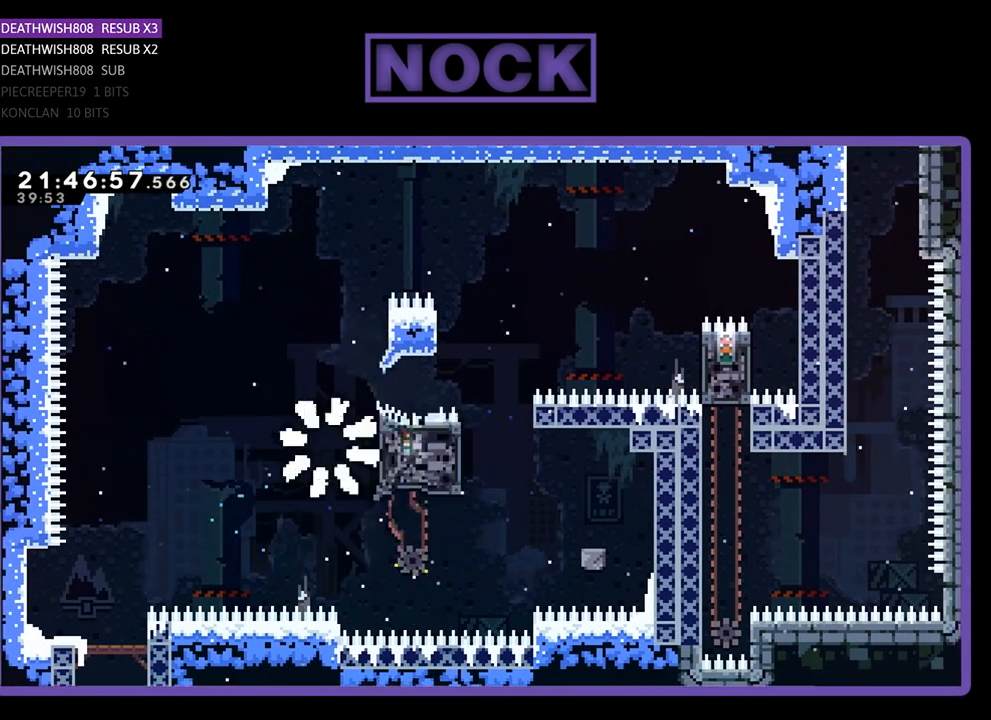
{"buttons": [], "left_stick": "center", "right_stick": "center", "events": []}
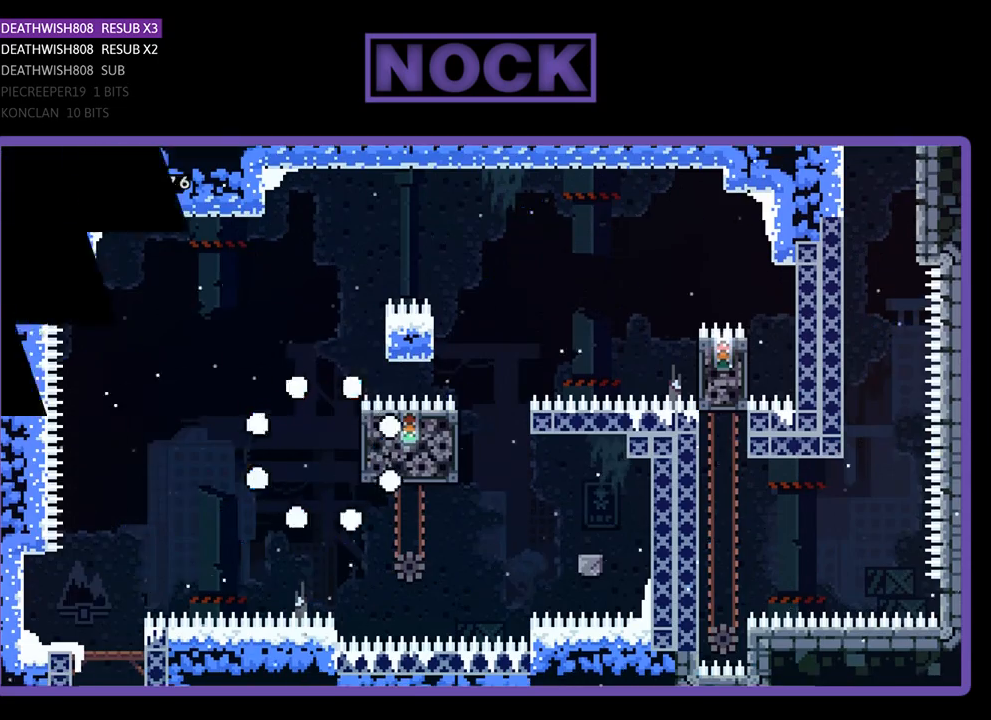
{"buttons": [], "left_stick": "center", "right_stick": "center", "events": []}
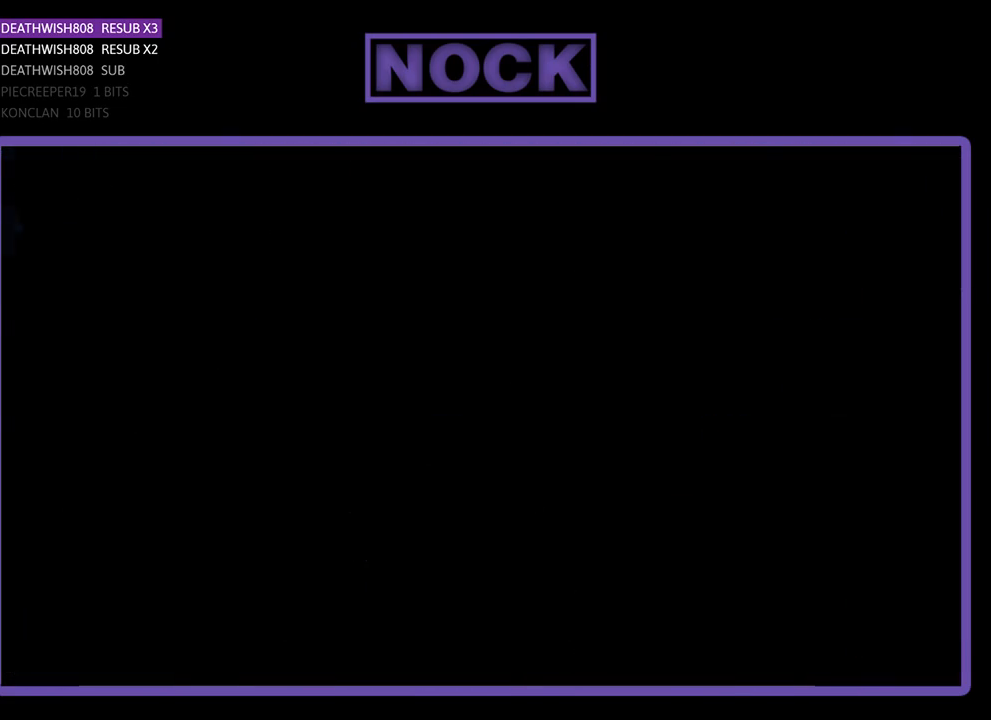
{"buttons": ["R2"], "left_stick": "center", "right_stick": "center", "events": [[133, "R2", "down"]]}
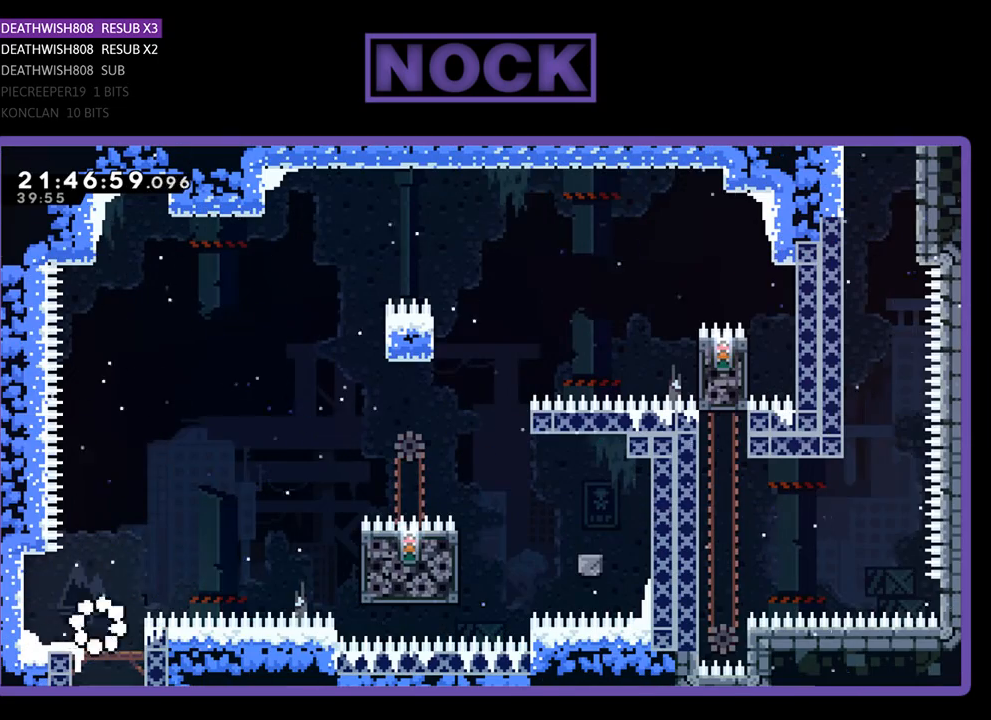
{"buttons": ["CROSS", "R2", "DPAD_RIGHT"], "left_stick": "center", "right_stick": "center", "events": [[267, "DPAD_RIGHT", "down"], [300, "CROSS", "down"]]}
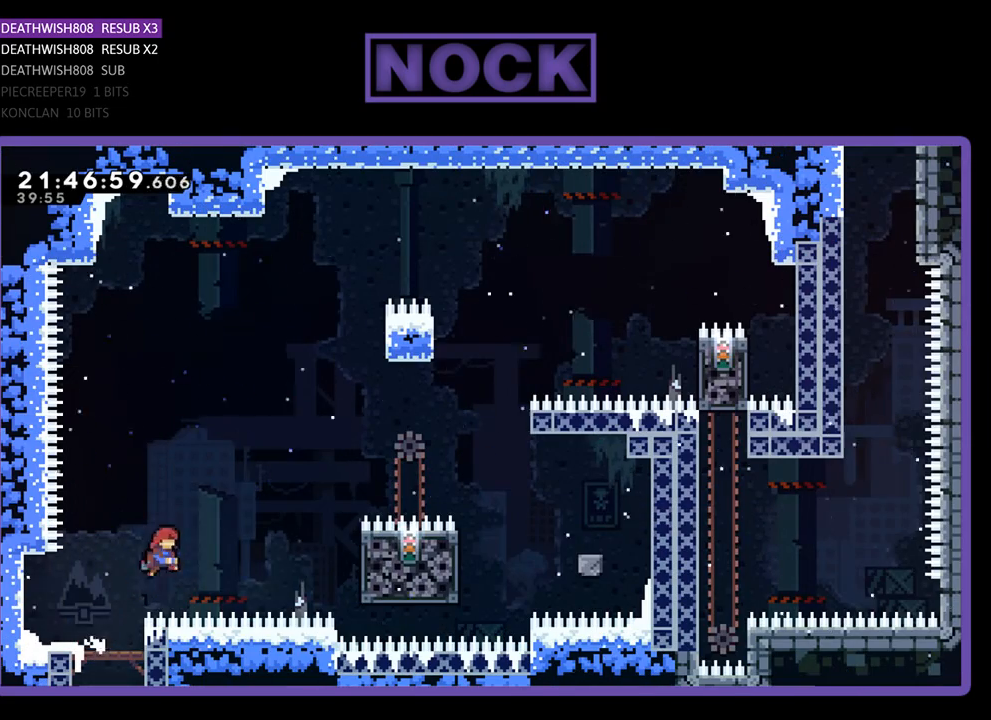
{"buttons": ["SQUARE", "R2", "DPAD_RIGHT"], "left_stick": "center", "right_stick": "center", "events": [[100, "CROSS", "up"], [300, "SQUARE", "down"]]}
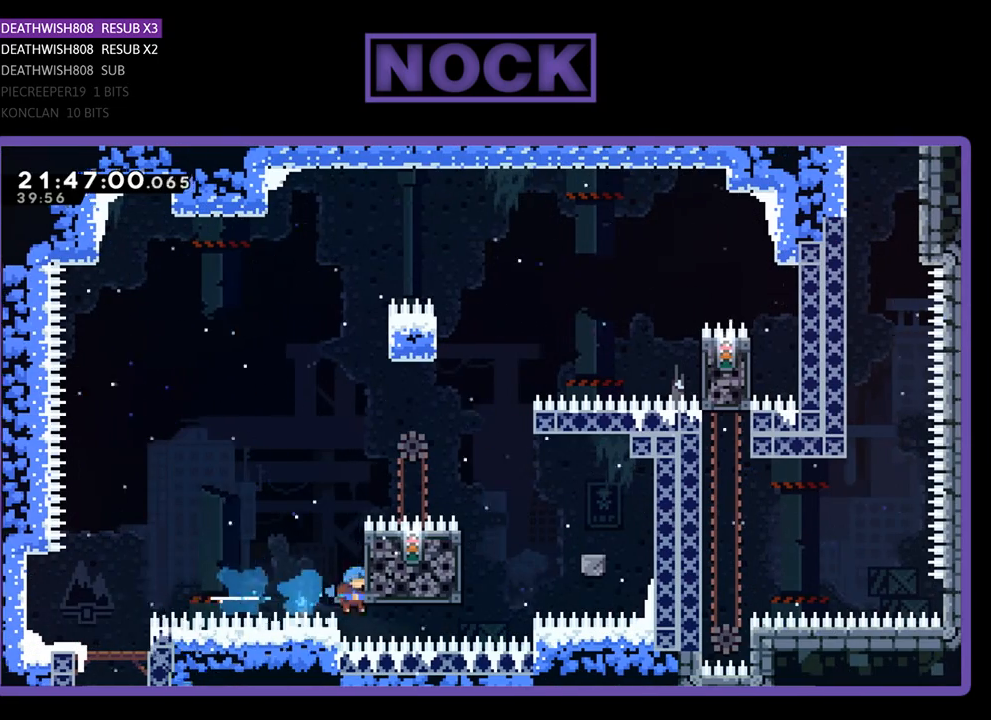
{"buttons": ["R2", "DPAD_UP"], "left_stick": "center", "right_stick": "center", "events": [[67, "DPAD_UP", "down"], [100, "SQUARE", "up"], [200, "DPAD_RIGHT", "up"], [300, "DPAD_UP", "up"], [400, "DPAD_UP", "down"]]}
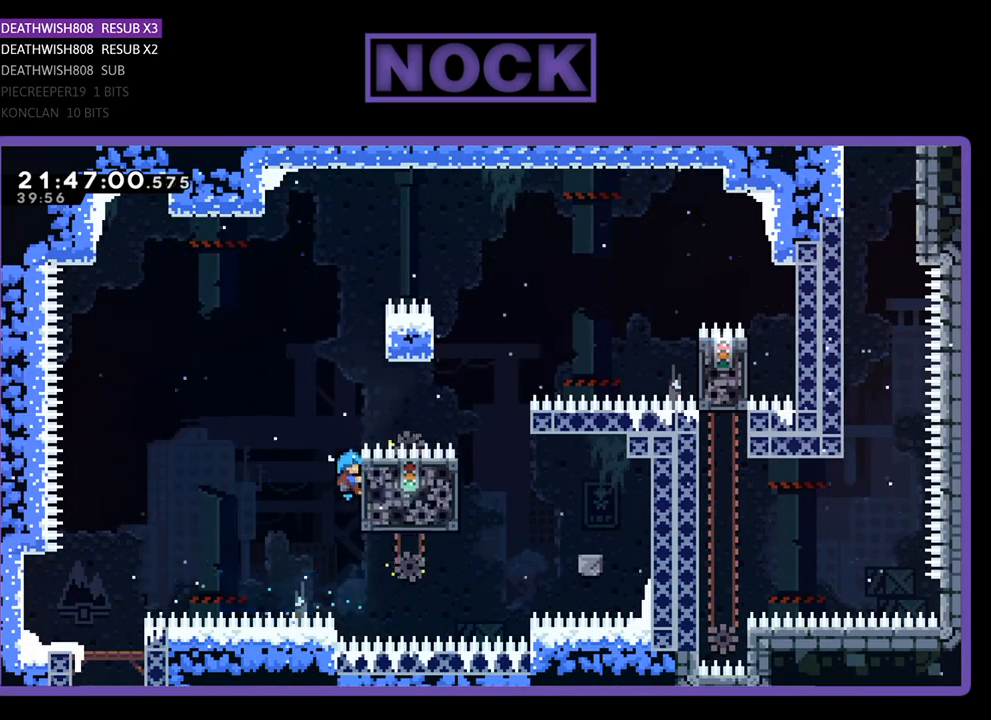
{"buttons": ["CROSS", "R2", "DPAD_RIGHT"], "left_stick": "center", "right_stick": "center", "events": [[200, "CROSS", "down"], [300, "DPAD_RIGHT", "down"], [433, "DPAD_UP", "up"]]}
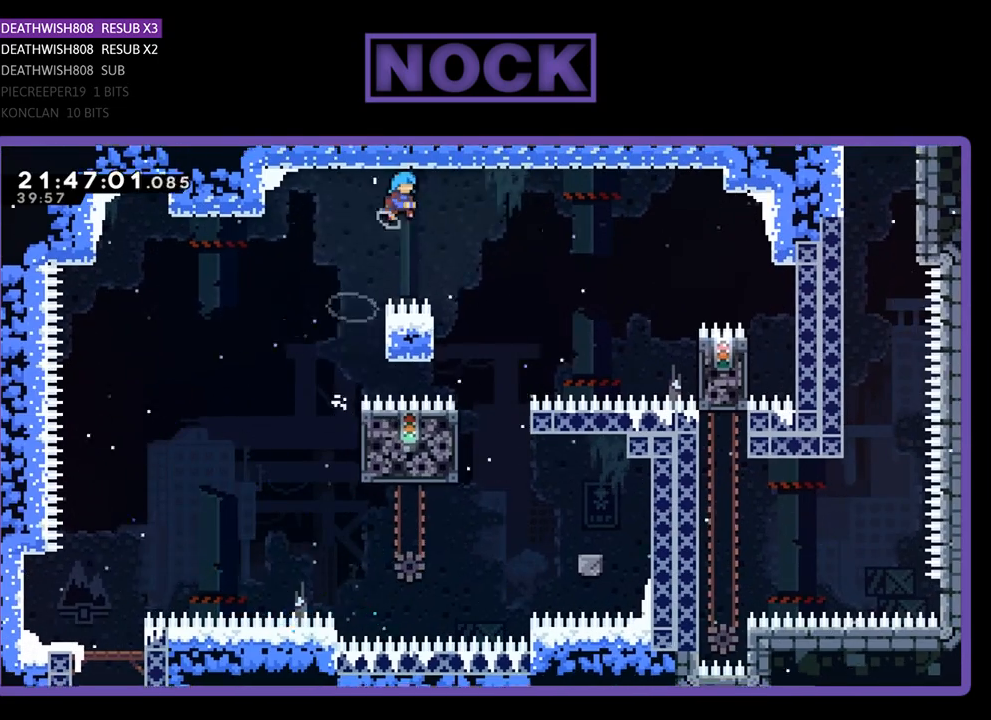
{"buttons": ["R2"], "left_stick": "center", "right_stick": "center", "events": [[100, "CROSS", "up"], [367, "DPAD_RIGHT", "up"]]}
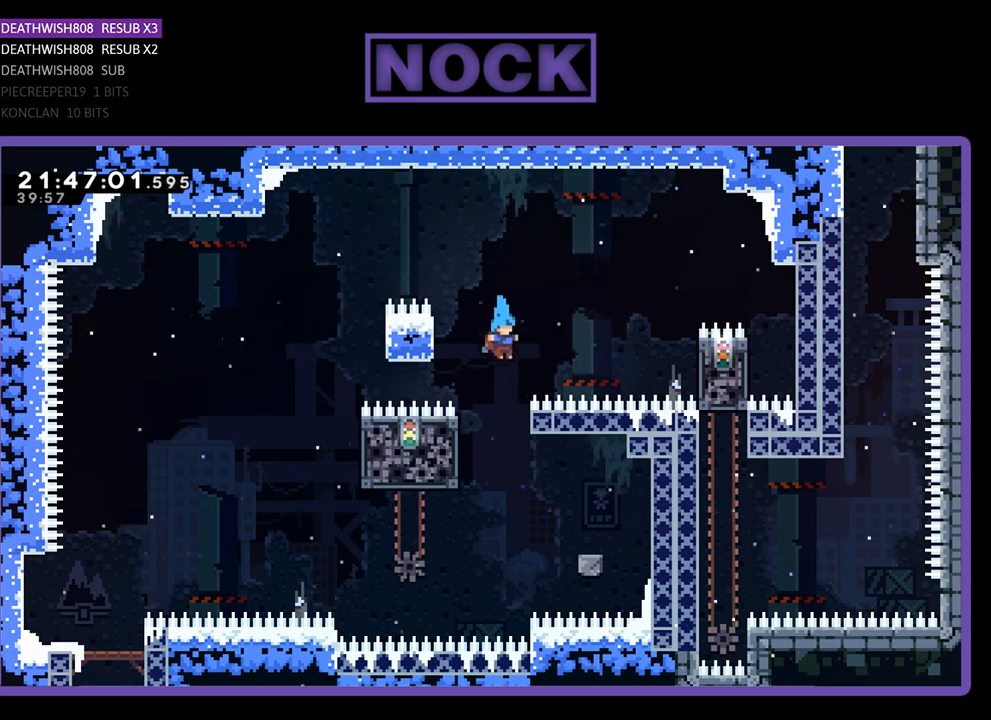
{"buttons": ["R2"], "left_stick": "center", "right_stick": "center", "events": [[133, "DPAD_LEFT", "down"], [500, "DPAD_LEFT", "up"]]}
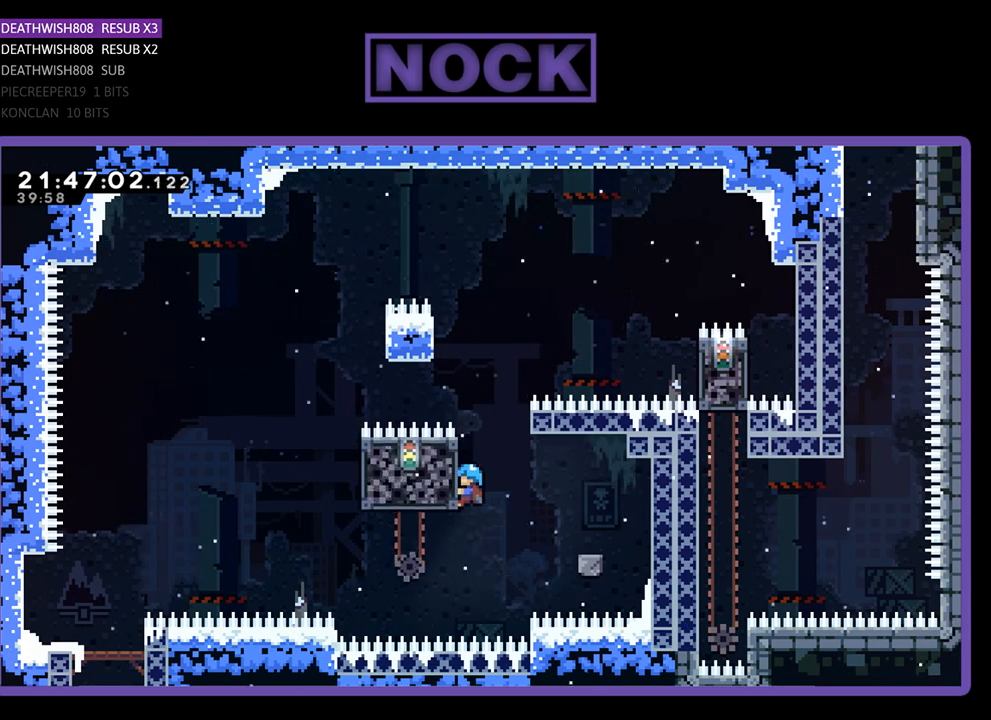
{"buttons": ["R2"], "left_stick": "center", "right_stick": "center", "events": []}
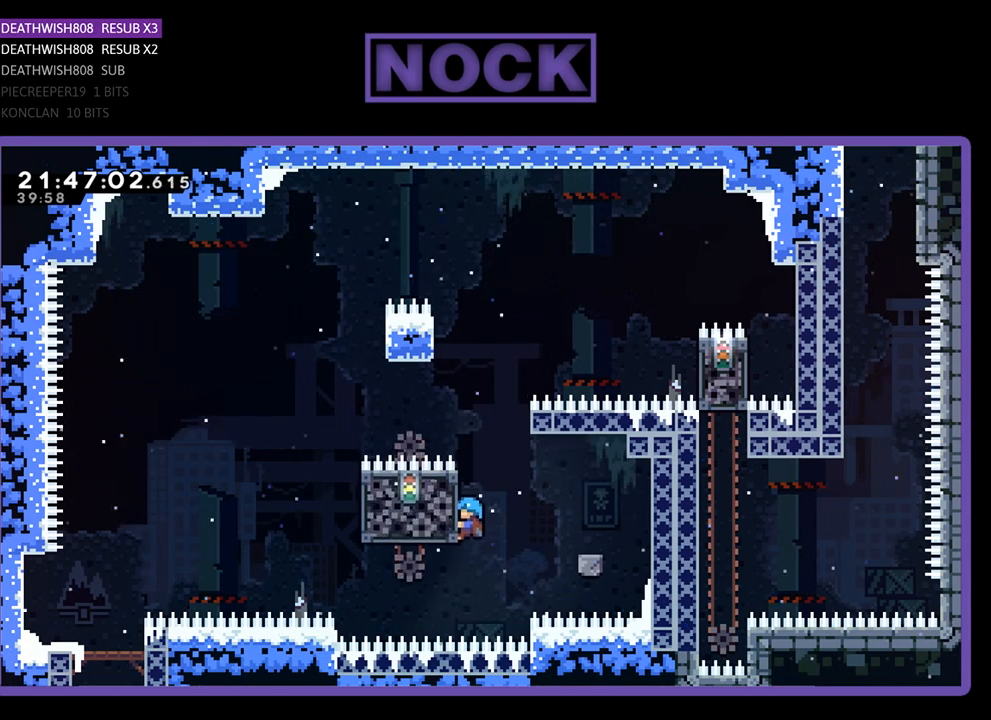
{"buttons": ["R2"], "left_stick": "center", "right_stick": "center", "events": [[67, "DPAD_RIGHT", "down"], [133, "CROSS", "down"], [267, "CROSS", "up"], [500, "DPAD_RIGHT", "up"]]}
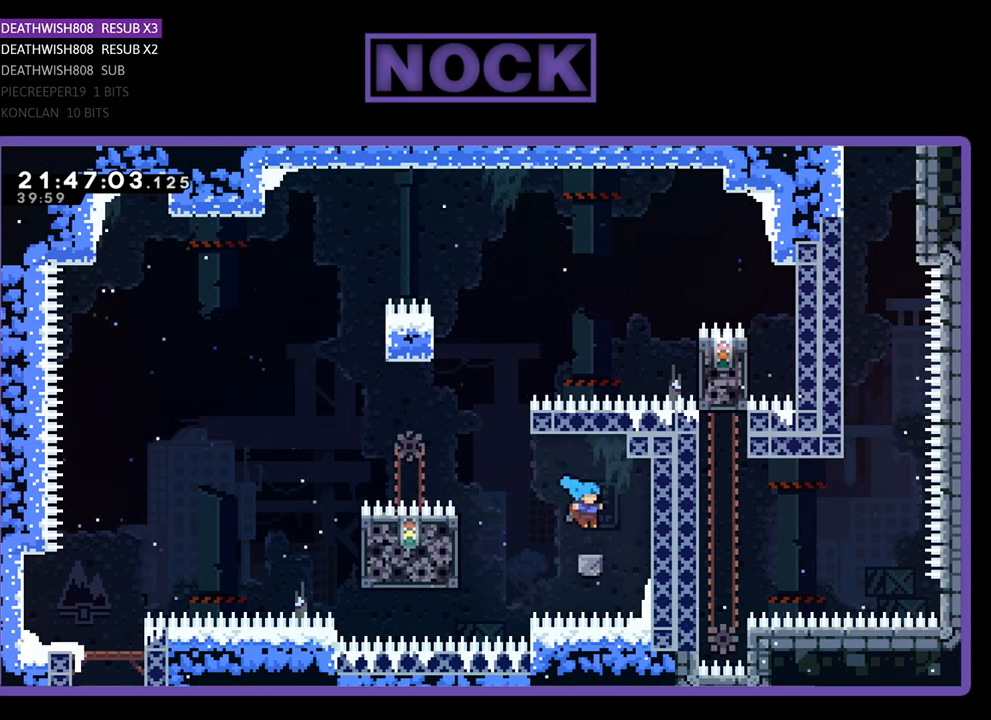
{"buttons": ["R2", "DPAD_LEFT"], "left_stick": "center", "right_stick": "center", "events": [[300, "DPAD_LEFT", "down"], [367, "CROSS", "down"], [467, "CROSS", "up"]]}
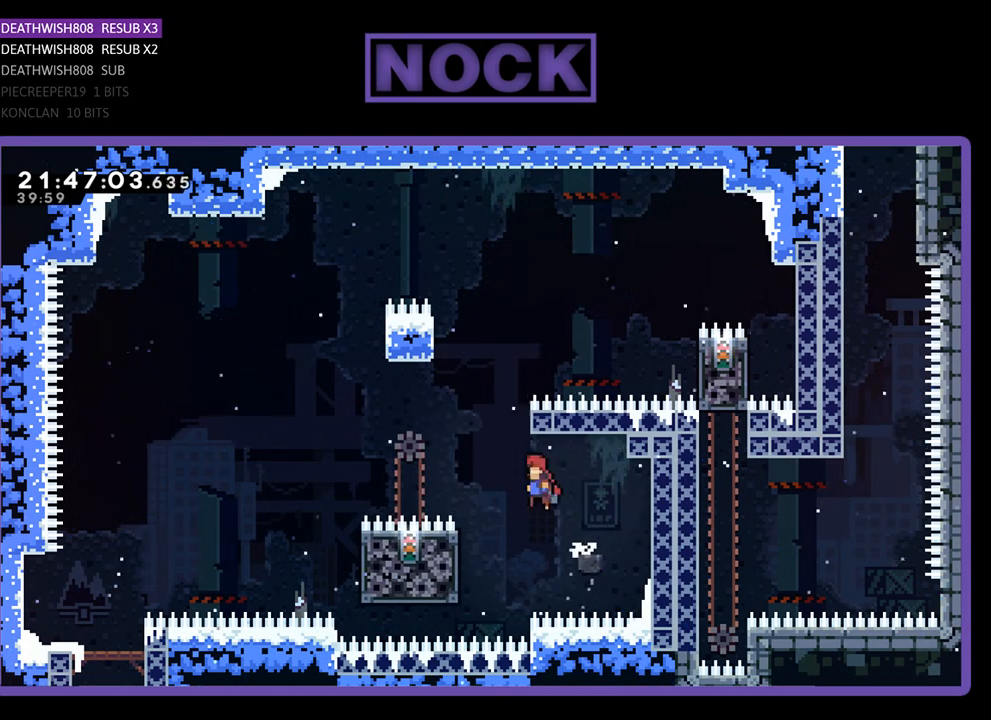
{"buttons": ["R2"], "left_stick": "center", "right_stick": "center", "events": [[400, "DPAD_LEFT", "up"]]}
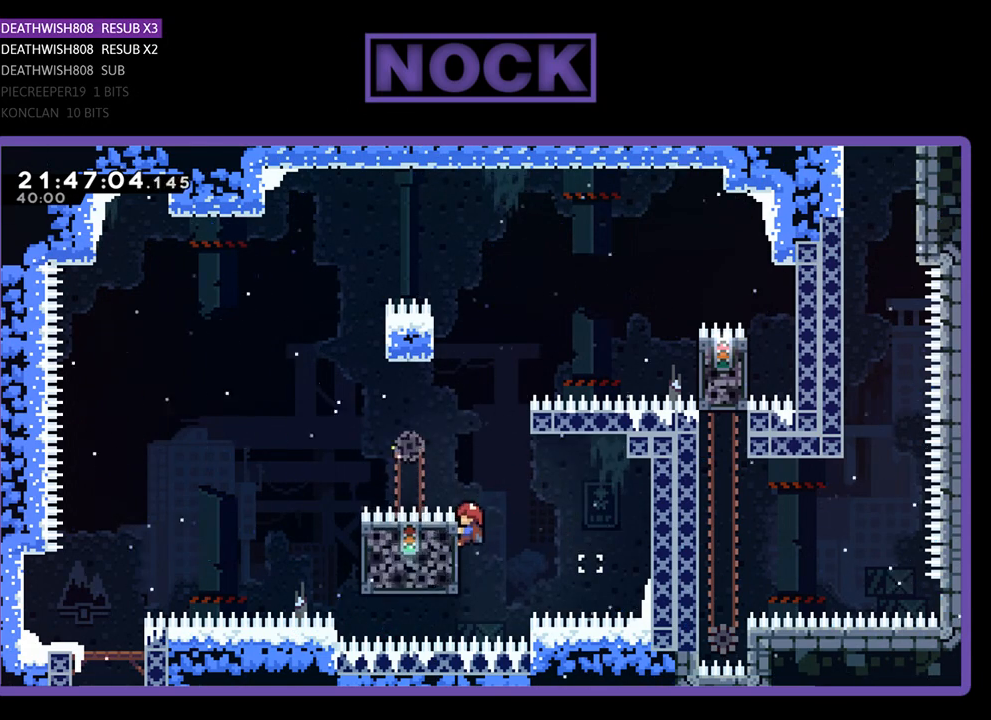
{"buttons": ["CROSS", "R2", "DPAD_RIGHT"], "left_stick": "center", "right_stick": "center", "events": [[300, "DPAD_RIGHT", "down"], [433, "CROSS", "down"]]}
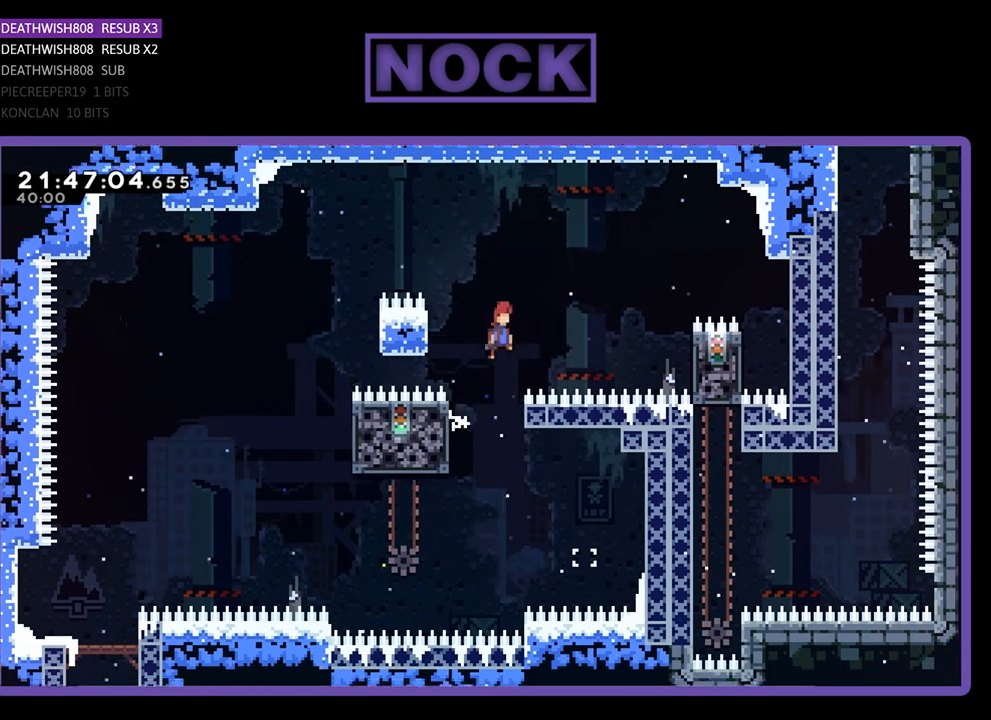
{"buttons": ["R2", "DPAD_RIGHT"], "left_stick": "center", "right_stick": "center", "events": [[100, "CROSS", "up"], [367, "DPAD_RIGHT", "up"], [467, "DPAD_RIGHT", "down"]]}
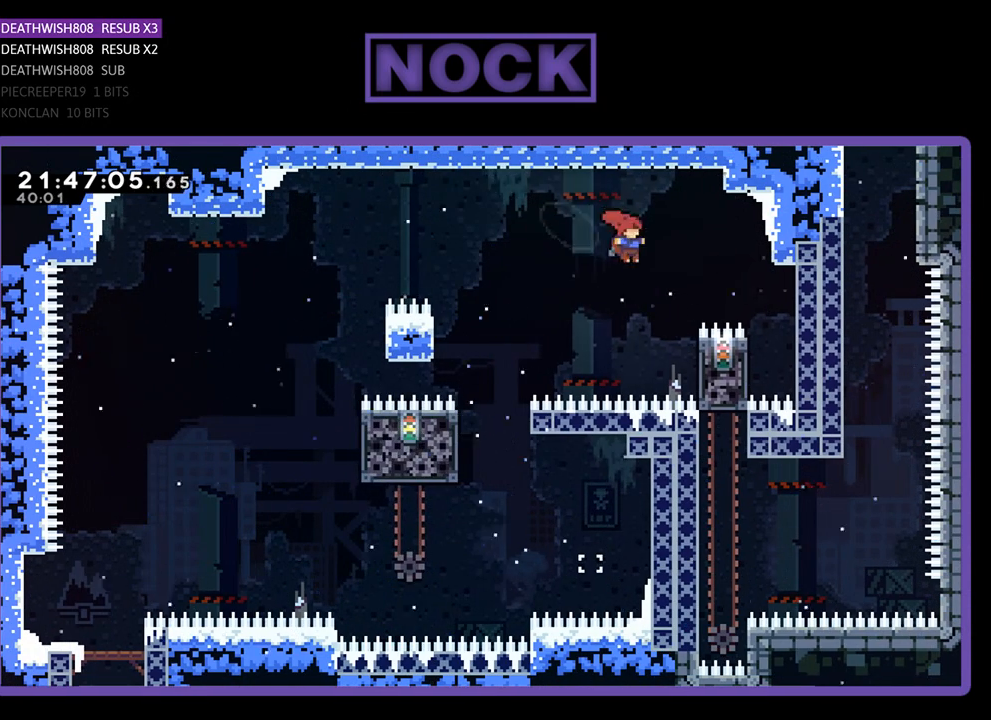
{"buttons": ["CROSS", "R2", "DPAD_UP", "DPAD_RIGHT"], "left_stick": "center", "right_stick": "center", "events": [[300, "DPAD_UP", "down"], [333, "DPAD_RIGHT", "up"], [367, "CROSS", "down"], [433, "DPAD_RIGHT", "down"]]}
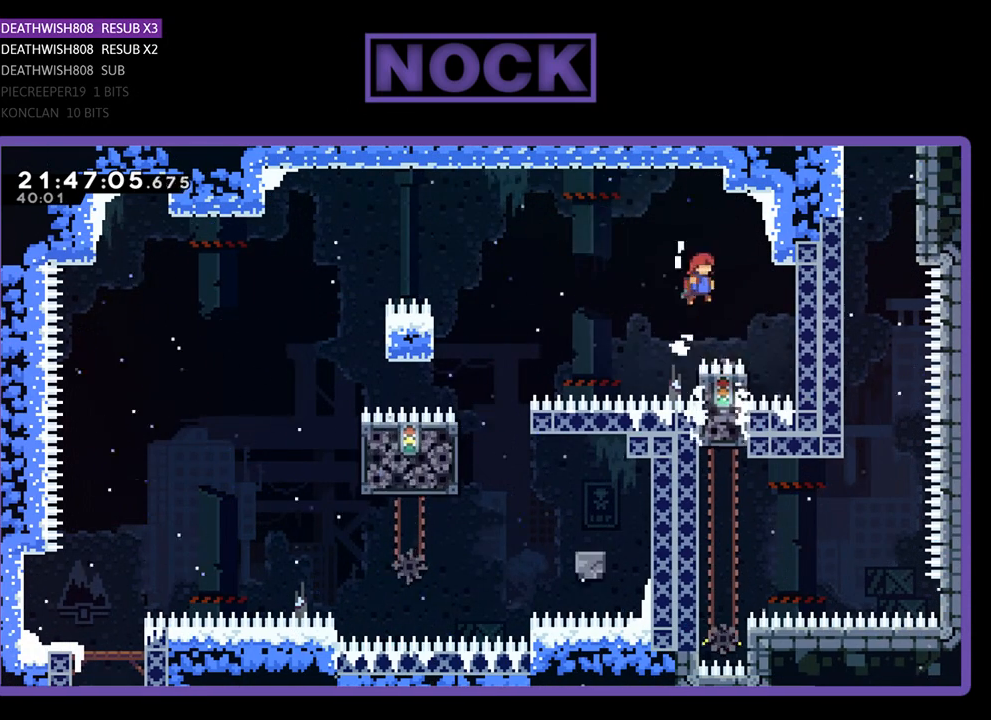
{"buttons": ["R2"], "left_stick": "center", "right_stick": "center", "events": [[33, "CROSS", "up"], [67, "DPAD_UP", "up"], [100, "DPAD_RIGHT", "up"], [300, "DPAD_LEFT", "down"], [433, "DPAD_LEFT", "up"]]}
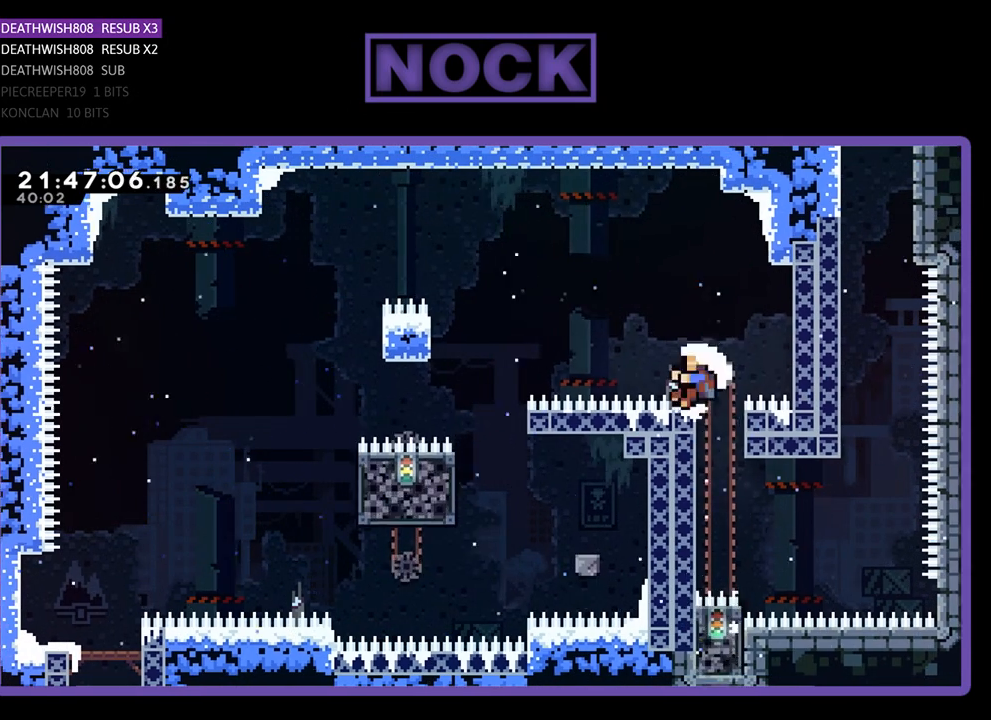
{"buttons": [], "left_stick": "center", "right_stick": "center", "events": [[500, "R2", "up"]]}
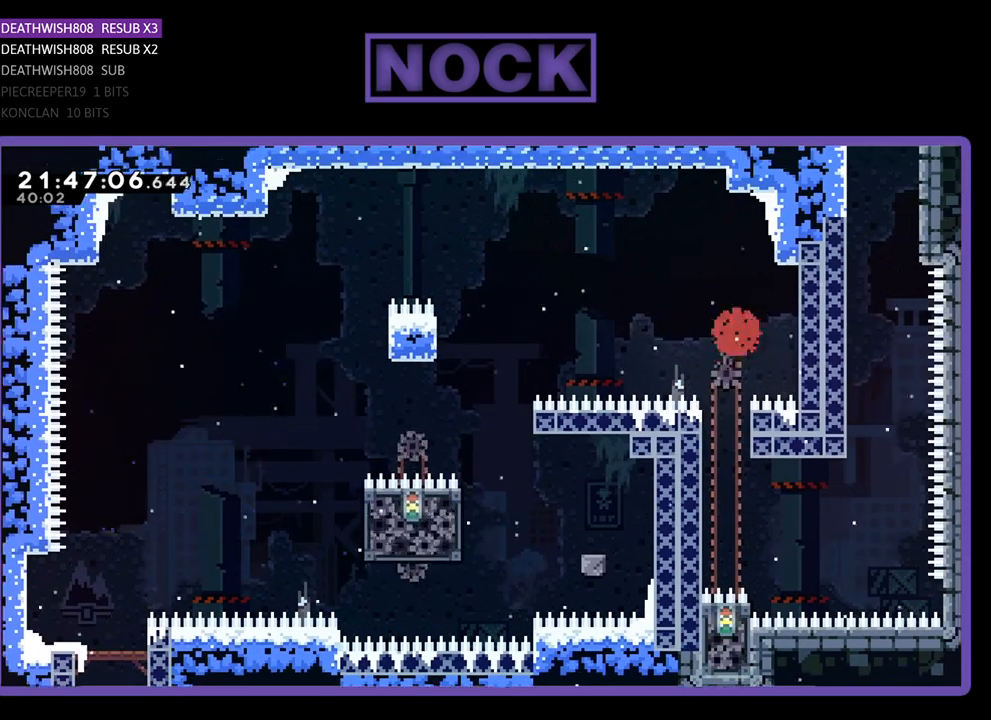
{"buttons": [], "left_stick": "center", "right_stick": "center", "events": []}
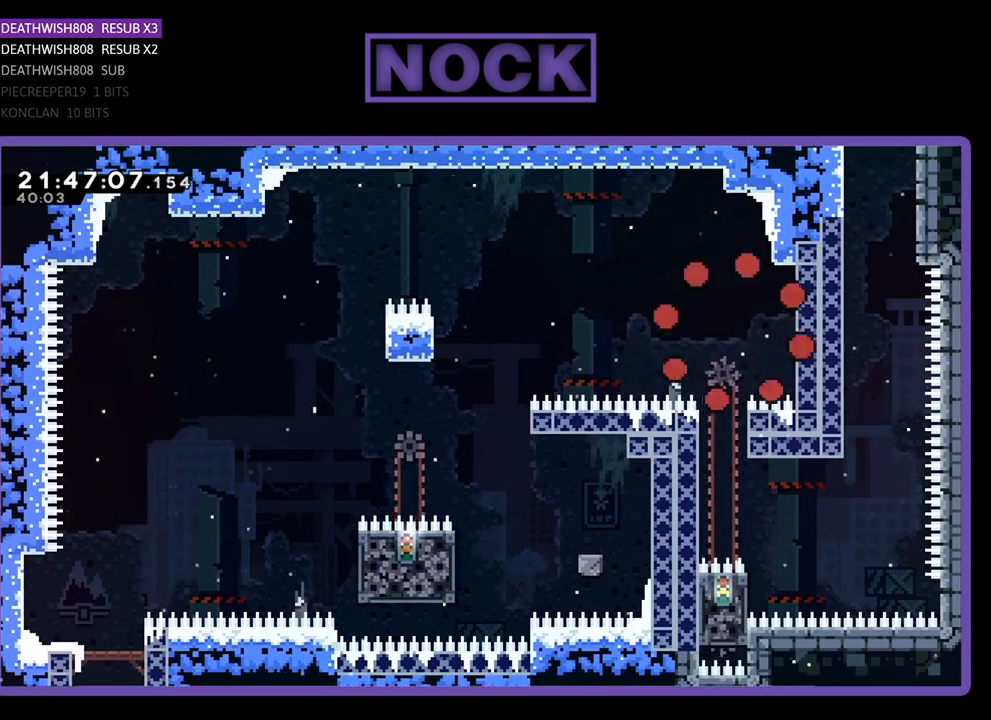
{"buttons": [], "left_stick": "center", "right_stick": "center", "events": []}
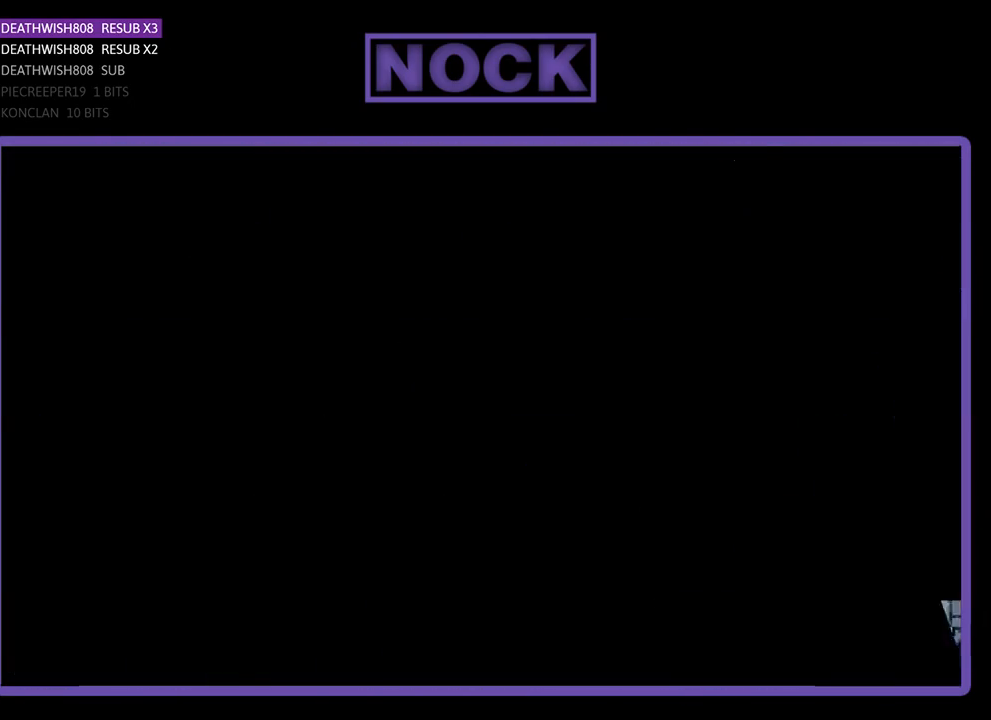
{"buttons": ["R2"], "left_stick": "center", "right_stick": "center", "events": [[133, "R2", "down"]]}
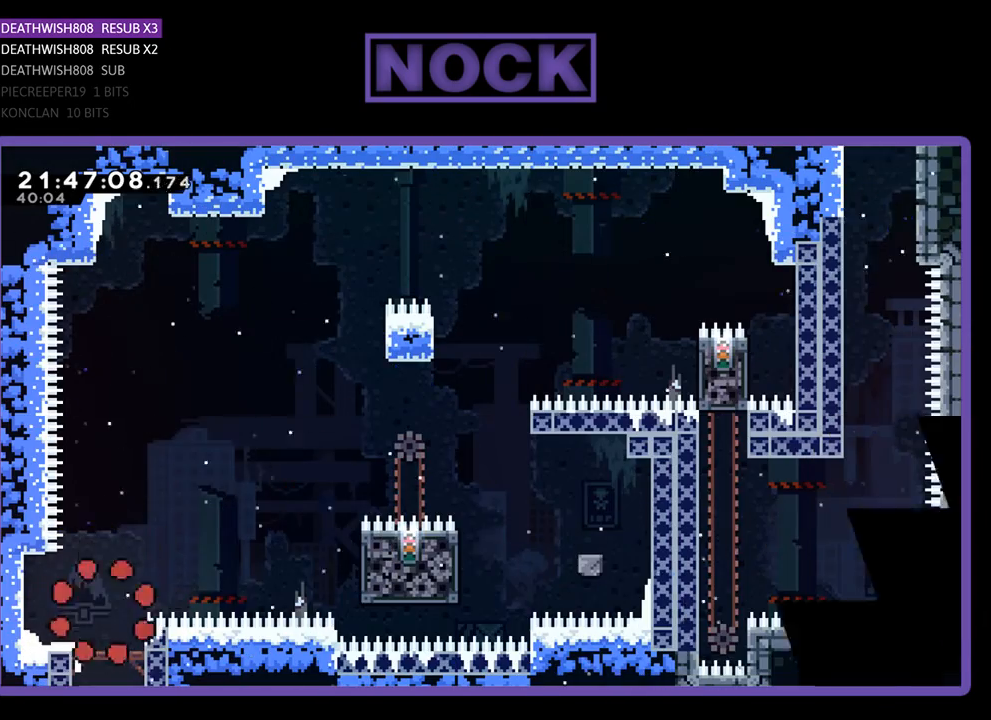
{"buttons": ["CROSS", "R2", "DPAD_RIGHT"], "left_stick": "center", "right_stick": "center", "events": [[300, "DPAD_RIGHT", "down"], [333, "CROSS", "down"]]}
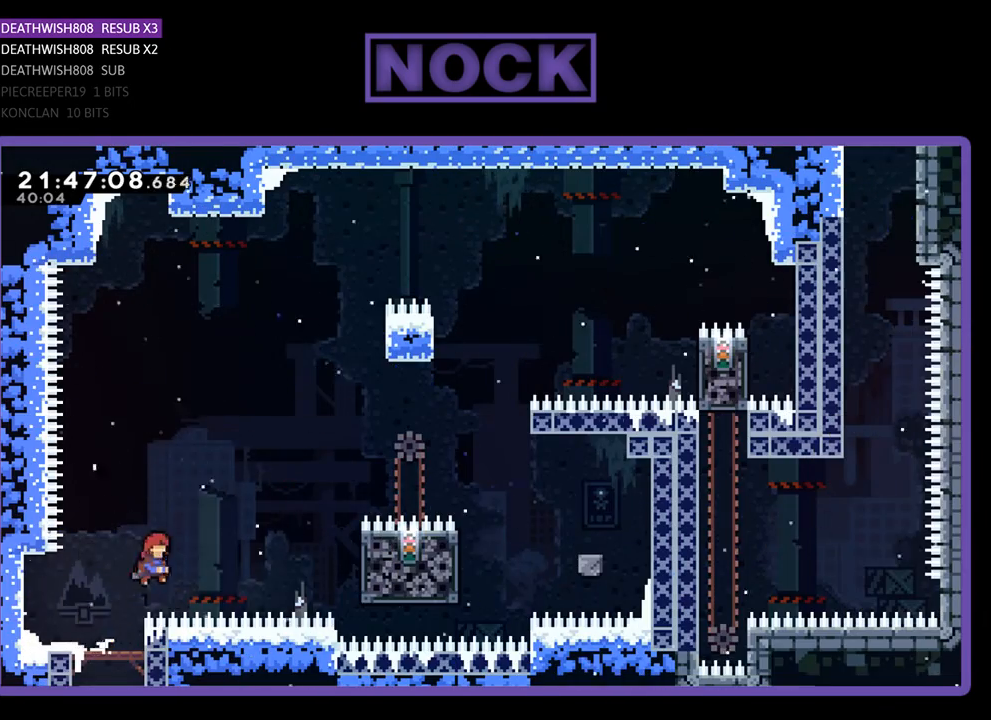
{"buttons": ["SQUARE", "R2", "DPAD_RIGHT"], "left_stick": "center", "right_stick": "center", "events": [[100, "CROSS", "up"], [333, "SQUARE", "down"]]}
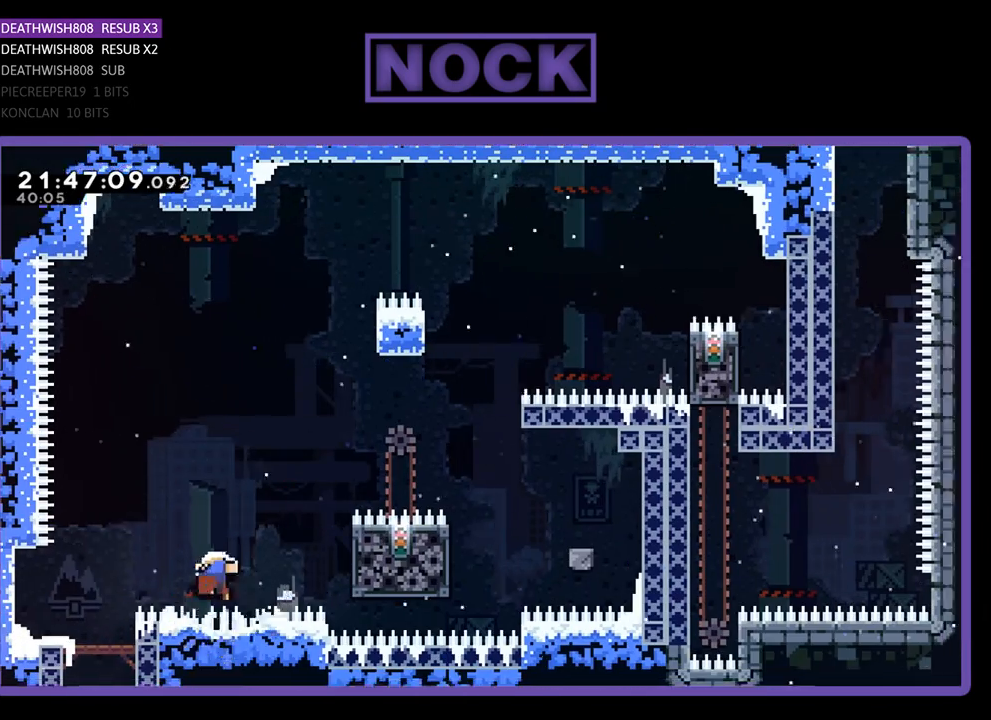
{"buttons": [], "left_stick": "center", "right_stick": "center", "events": [[100, "DPAD_UP", "down"], [133, "DPAD_RIGHT", "up"], [133, "SQUARE", "up"], [167, "DPAD_UP", "up"], [433, "R2", "up"]]}
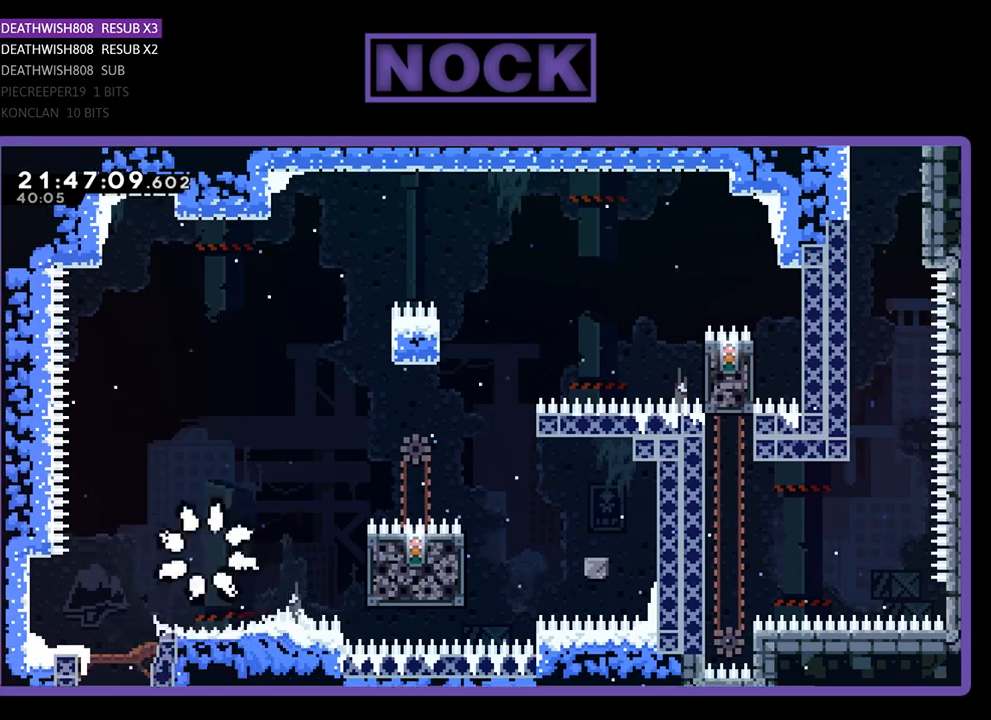
{"buttons": [], "left_stick": "center", "right_stick": "center", "events": []}
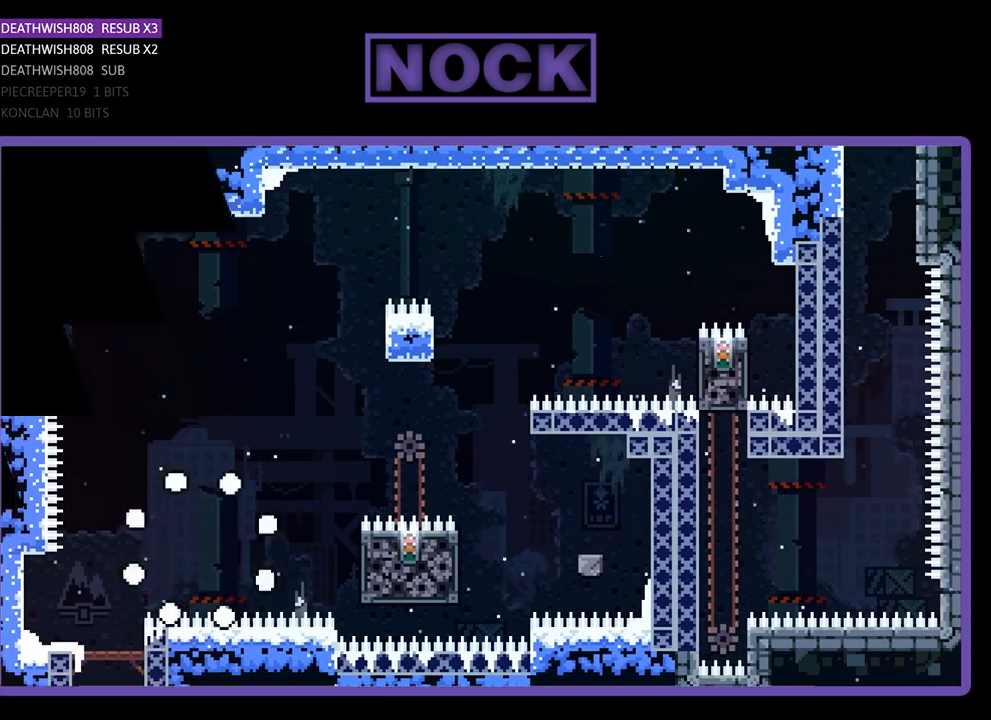
{"buttons": [], "left_stick": "center", "right_stick": "center", "events": []}
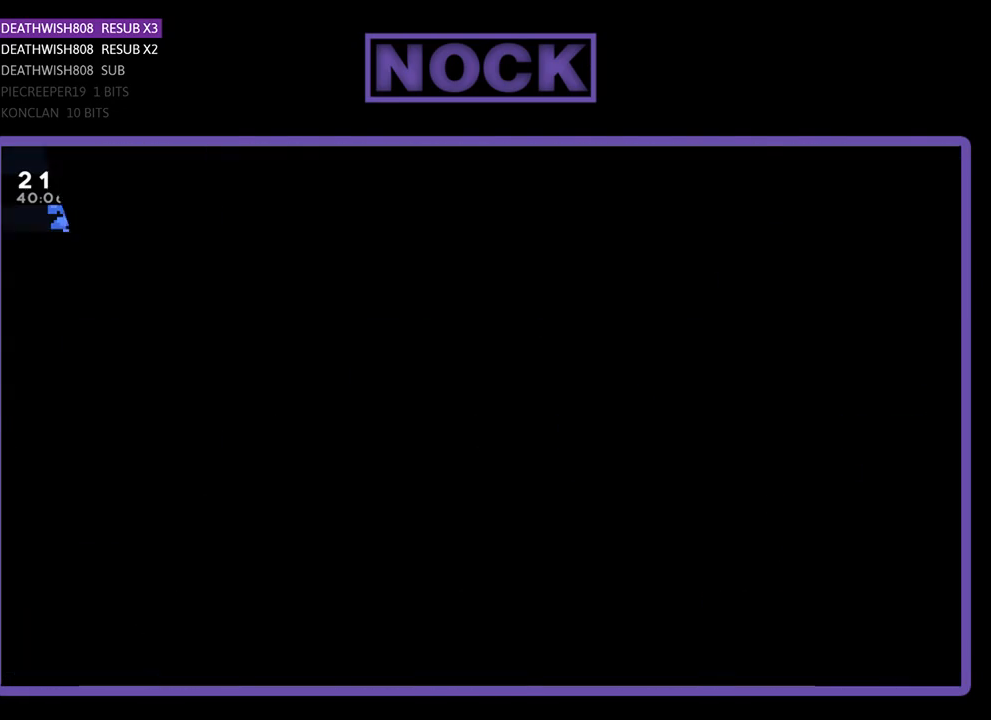
{"buttons": ["R2"], "left_stick": "center", "right_stick": "center", "events": [[467, "R2", "down"]]}
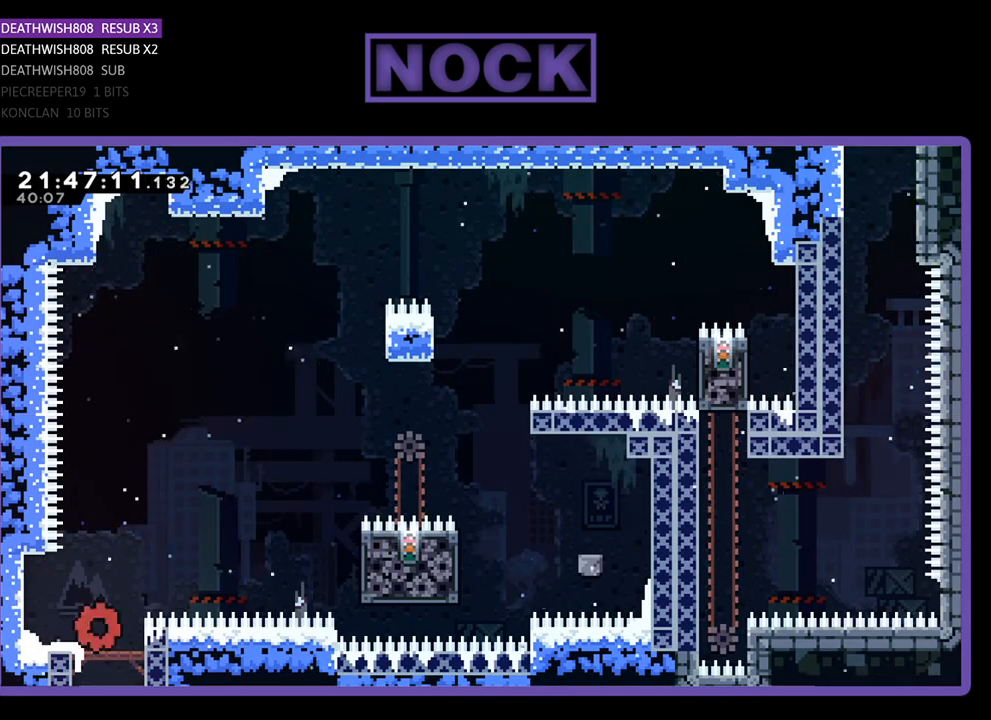
{"buttons": ["R2", "DPAD_RIGHT"], "left_stick": "center", "right_stick": "center", "events": [[133, "DPAD_RIGHT", "down"], [167, "CROSS", "down"], [400, "CROSS", "up"]]}
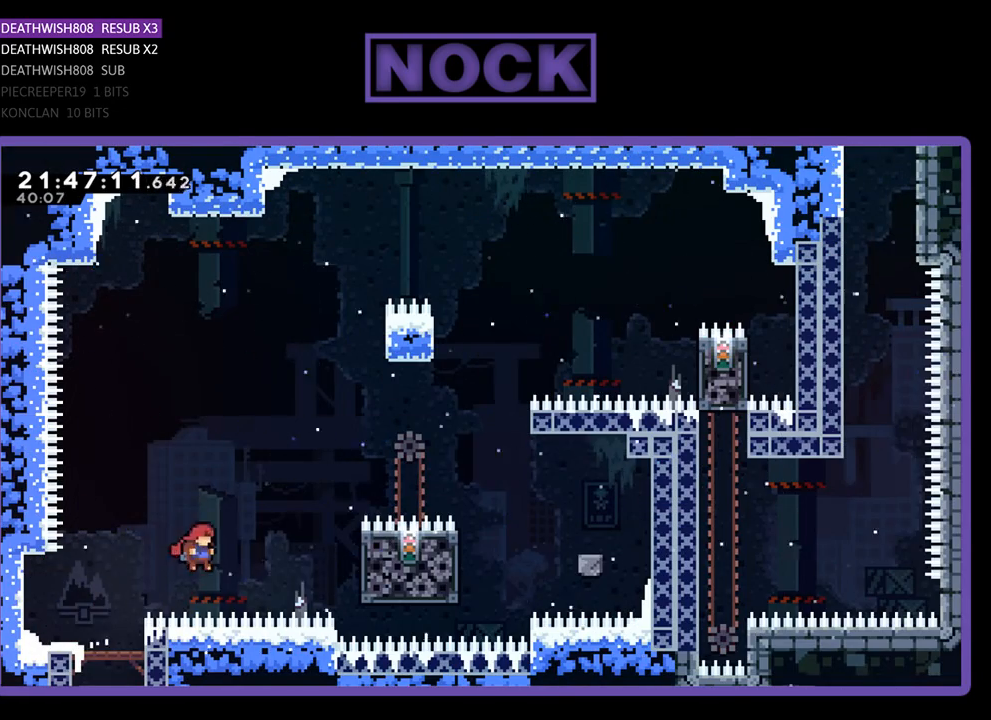
{"buttons": ["R2", "DPAD_UP"], "left_stick": "center", "right_stick": "center", "events": [[100, "SQUARE", "down"], [300, "SQUARE", "up"], [367, "DPAD_UP", "down"], [400, "DPAD_RIGHT", "up"]]}